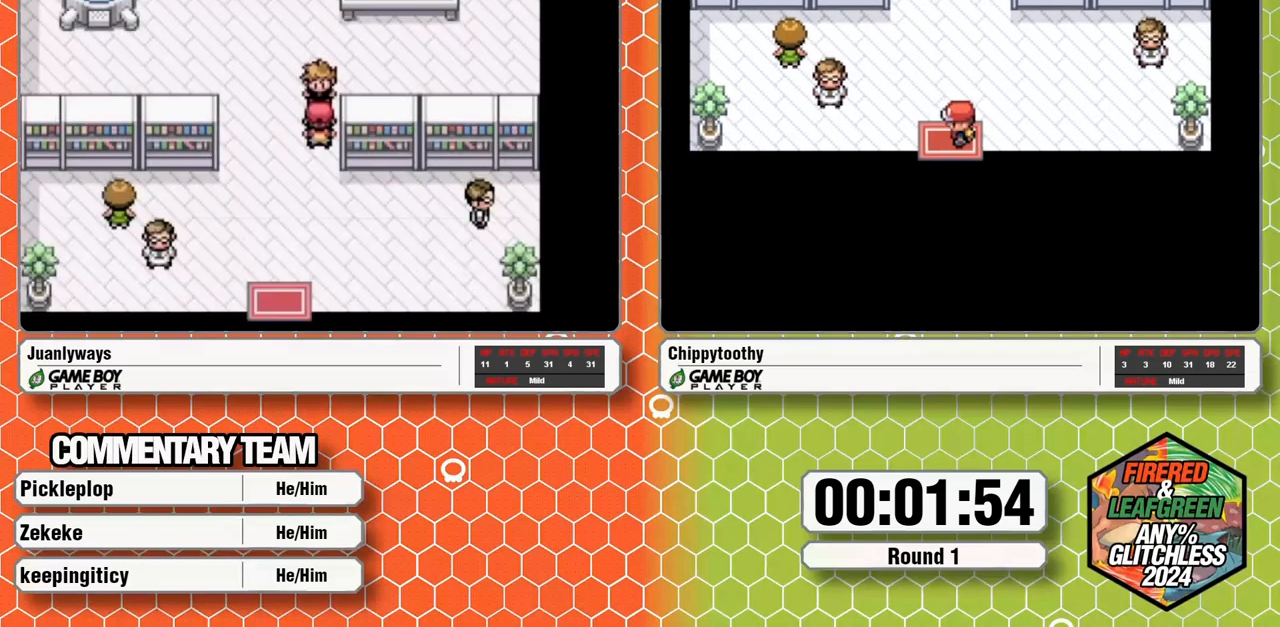
Gameplay with a controller (Nintendo layout); each line is a JSON object with the inputs held at the frame after it. "events" lists button and stick changes between this image and that frame as [ms after this image, input, new state], when the widget could be followed in between. Not read: B L1 L3 R3 SELECT START.
{"buttons": [], "events": [[150, "A", "up"], [217, "A", "down"], [283, "A", "up"], [333, "A", "down"], [467, "A", "up"]]}
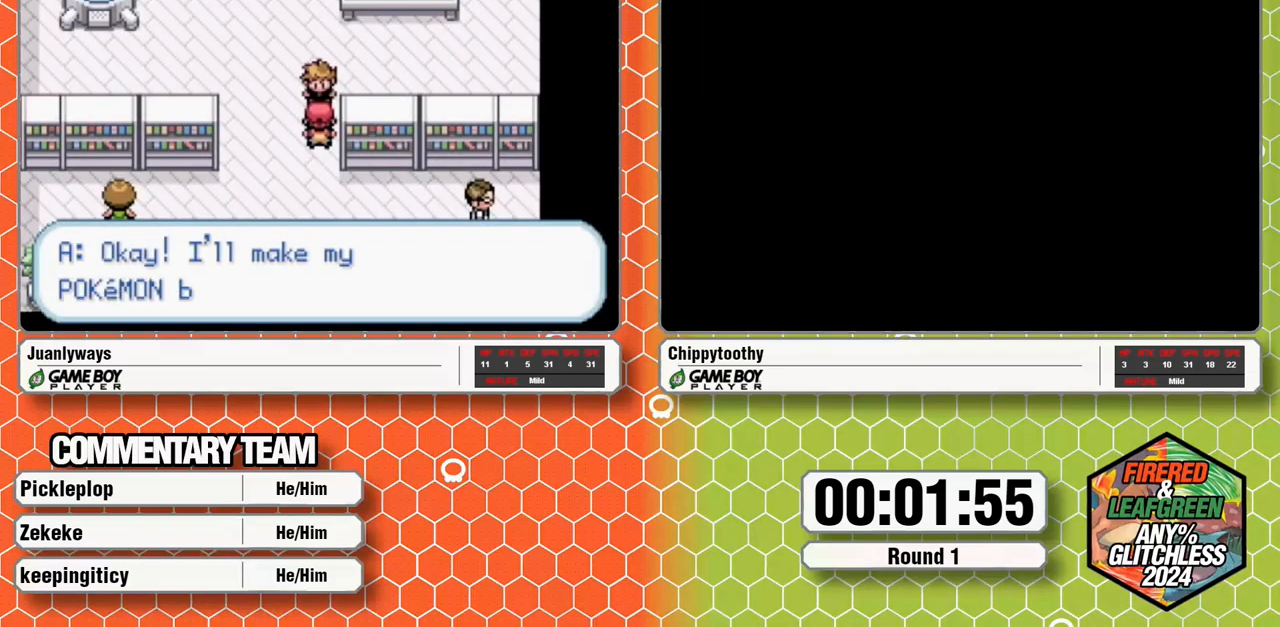
{"buttons": ["A"], "events": [[33, "A", "down"], [150, "A", "up"], [217, "A", "down"], [333, "A", "up"], [400, "A", "down"]]}
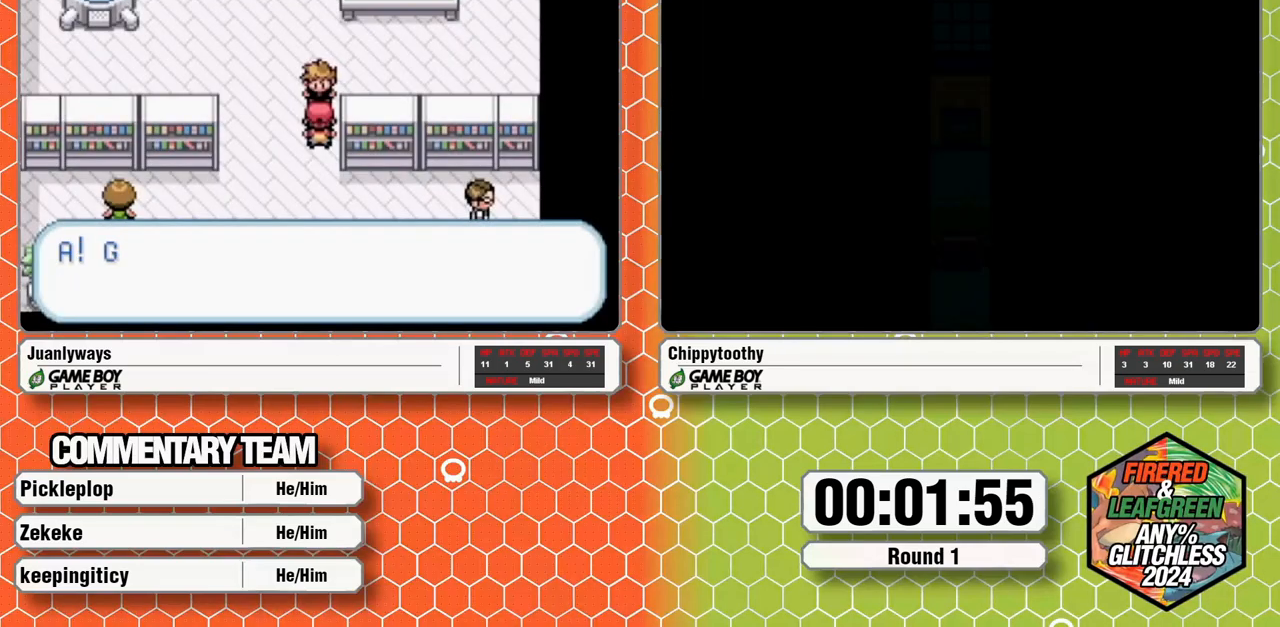
{"buttons": ["A"], "events": [[183, "A", "up"], [250, "A", "down"], [383, "A", "up"], [433, "A", "down"]]}
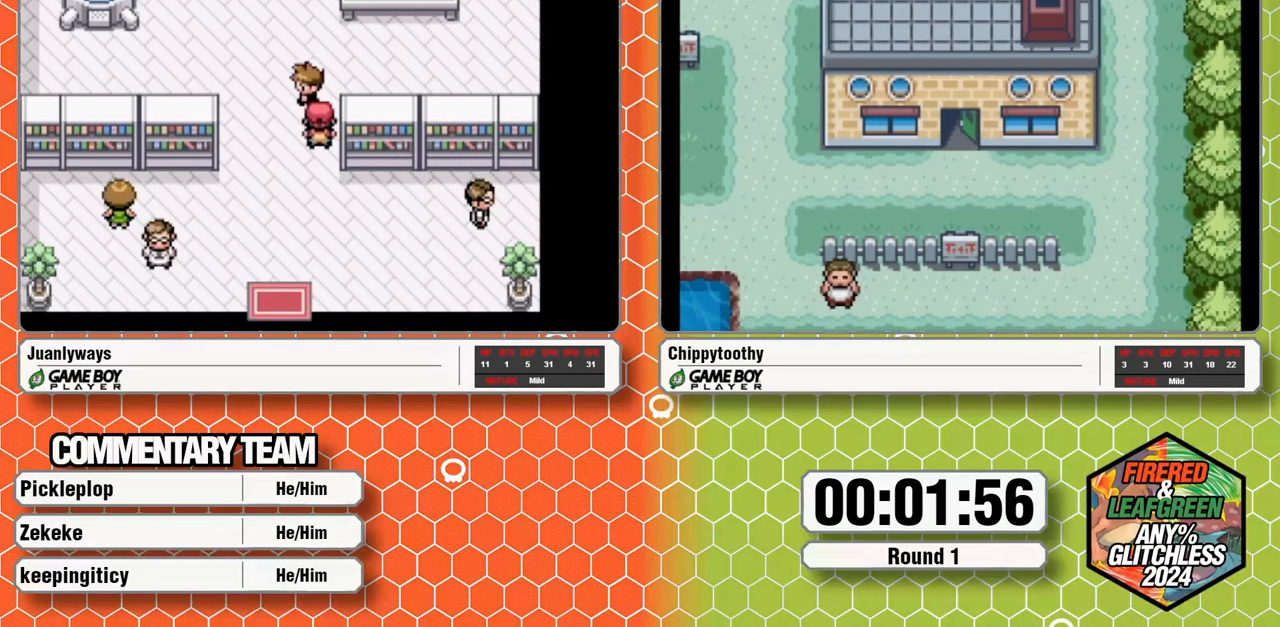
{"buttons": [], "events": [[17, "A", "up"], [83, "A", "down"], [217, "A", "up"]]}
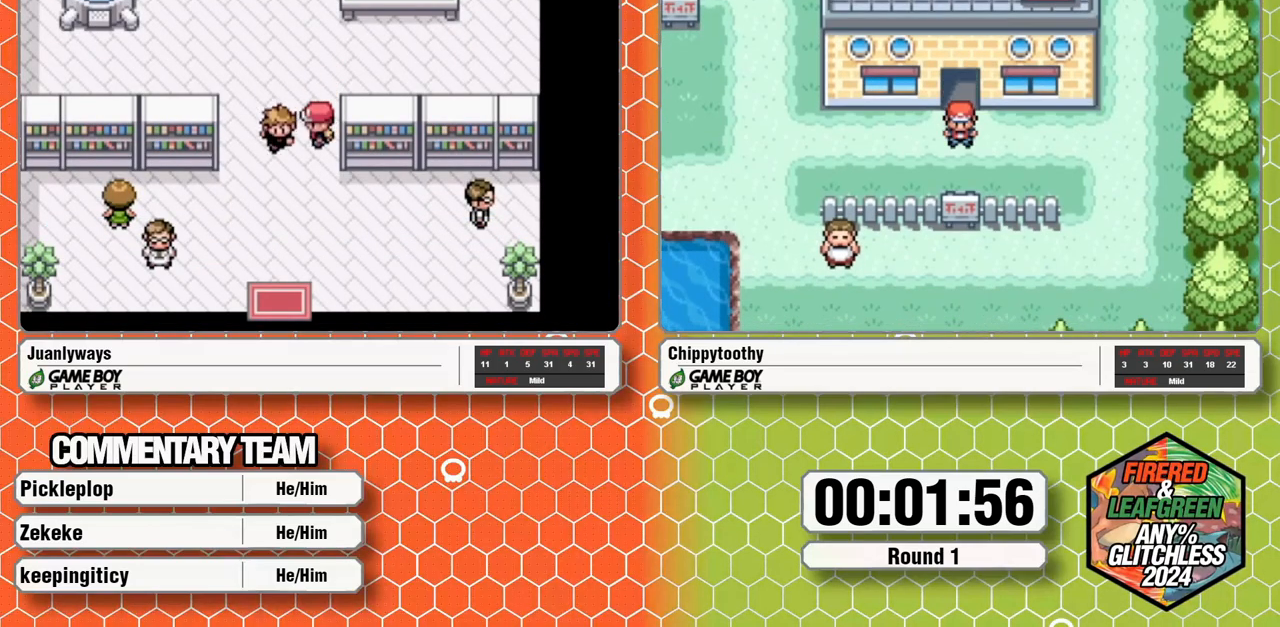
{"buttons": ["DPAD_DOWN"], "events": [[400, "DPAD_DOWN", "down"]]}
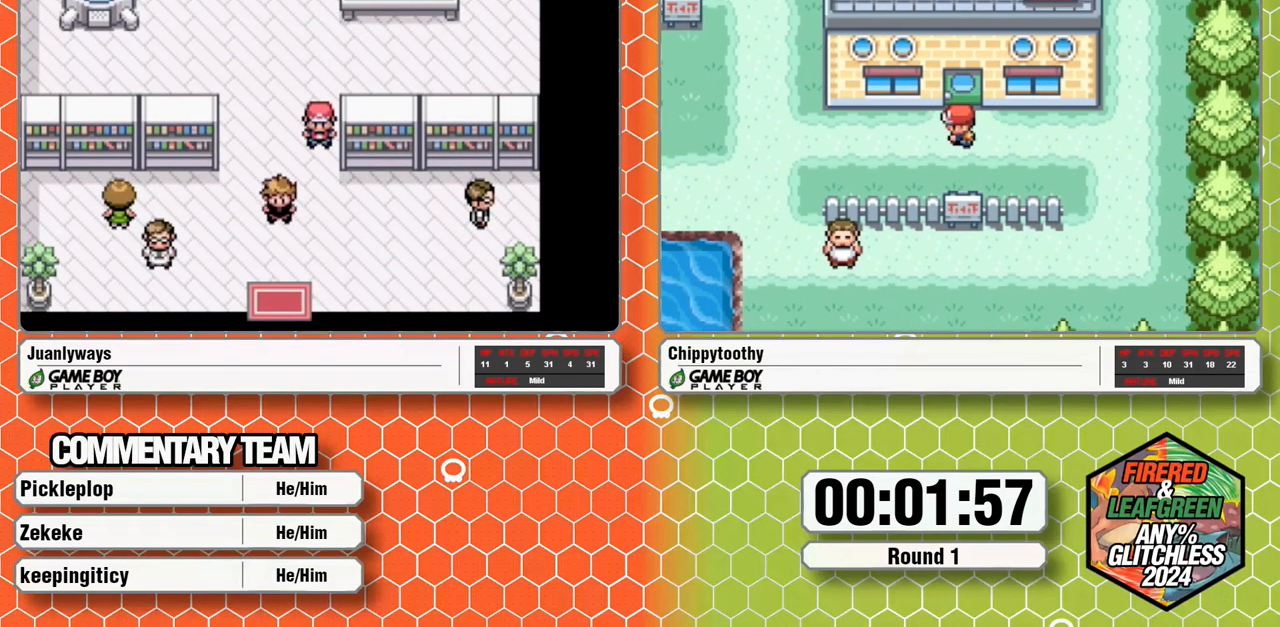
{"buttons": ["DPAD_DOWN"], "events": []}